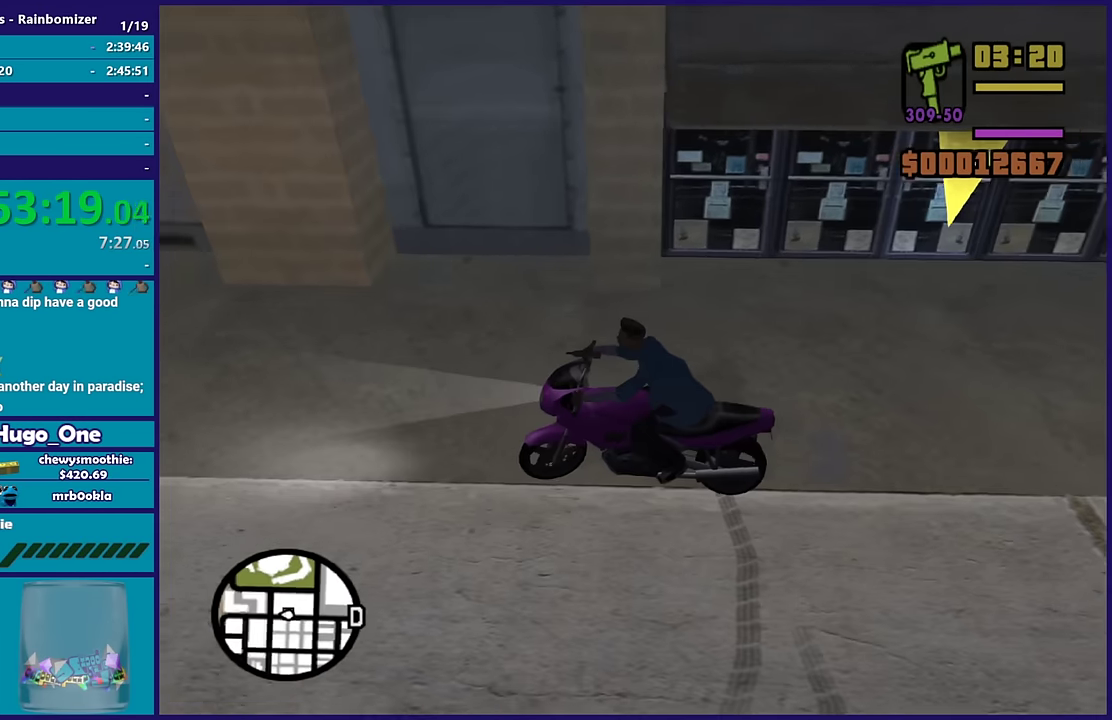
Gameplay with a controller (Xbox layout); each line is a JSON object with the inputs held at the frame after it. "events" lists button and stick changes between this image and that frame as [ms after this image, input, new state], when the widget could be followed in between.
{"buttons": ["L2"], "left_stick": "center", "right_stick": "center", "events": [[50, "left_stick", "center"], [150, "left_stick", "left"], [233, "right_stick", "center"], [333, "R2", "up"], [333, "left_stick", "center"], [400, "L2", "down"], [400, "Y", "down"], [500, "Y", "up"]]}
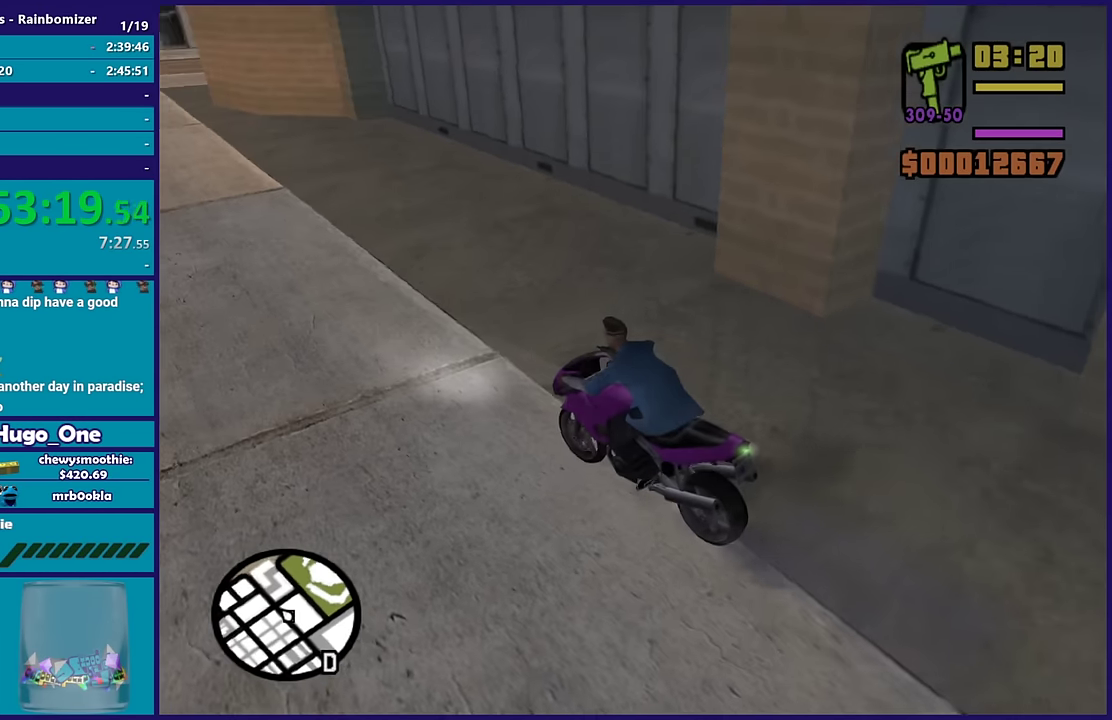
{"buttons": [], "left_stick": "down", "right_stick": "center", "events": [[83, "Y", "down"], [200, "L2", "up"], [200, "Y", "up"], [217, "left_stick", "down"], [250, "Y", "down"], [367, "Y", "up"]]}
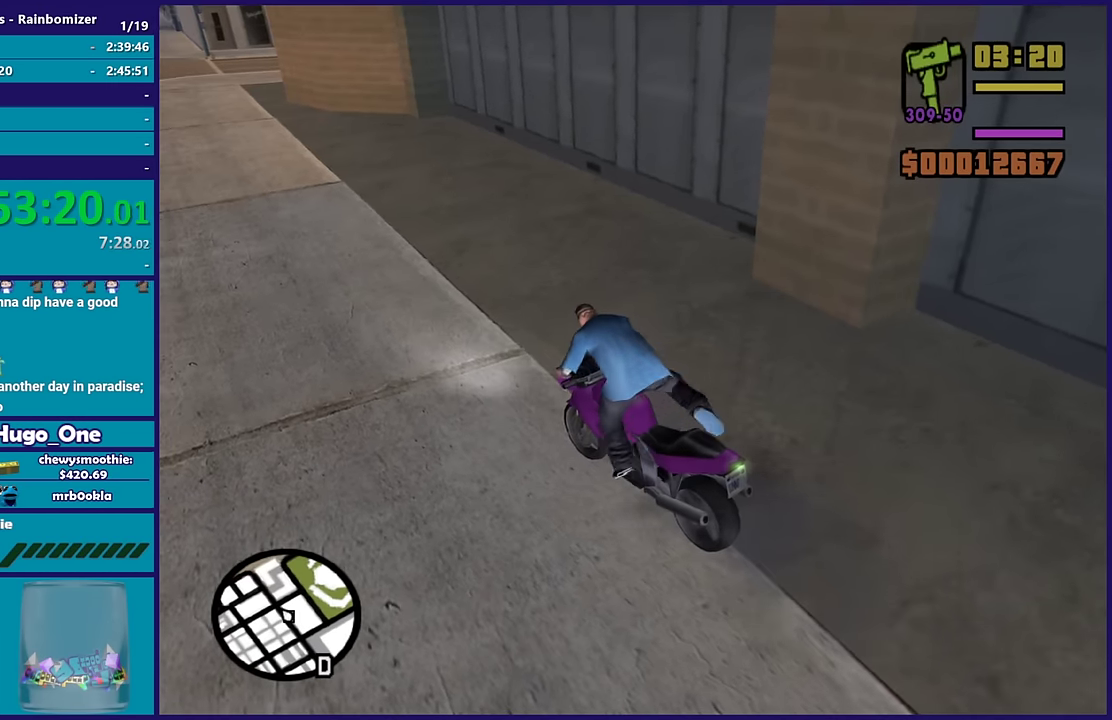
{"buttons": ["A"], "left_stick": "down-right", "right_stick": "center", "events": [[67, "right_stick", "right"], [350, "right_stick", "center"], [467, "left_stick", "down-right"], [483, "A", "down"]]}
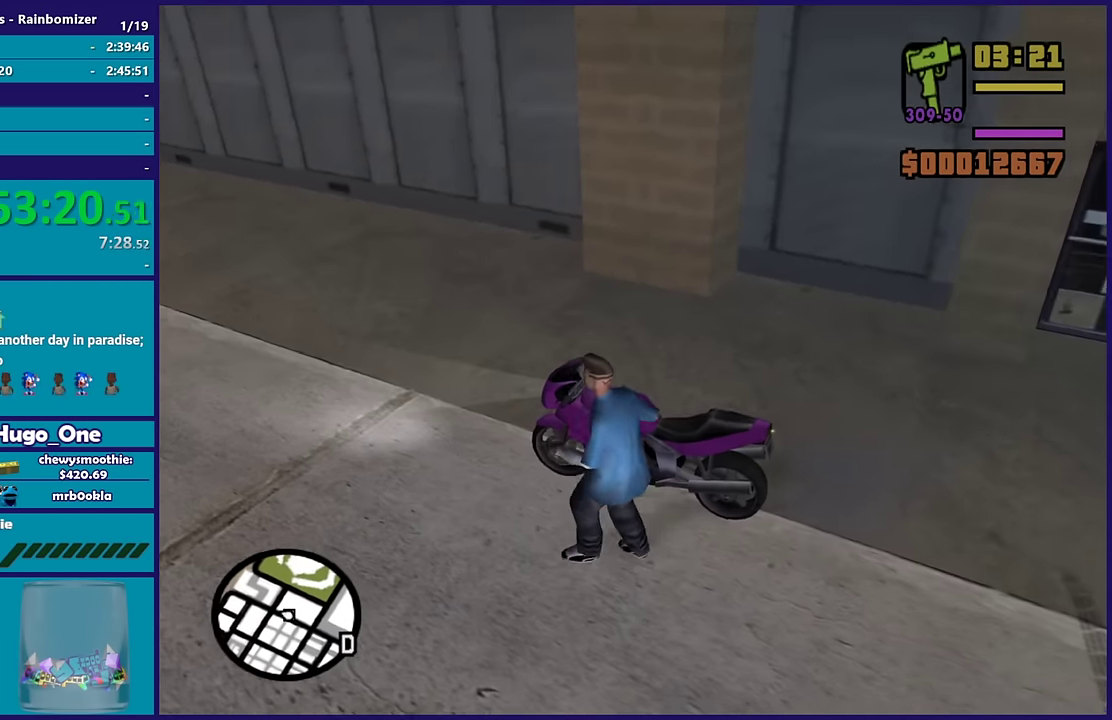
{"buttons": ["A", "L1"], "left_stick": "down-right", "right_stick": "center", "events": [[250, "A", "up"], [283, "L1", "down"], [300, "A", "down"], [400, "A", "up"], [417, "L1", "up"], [483, "A", "down"], [500, "L1", "down"]]}
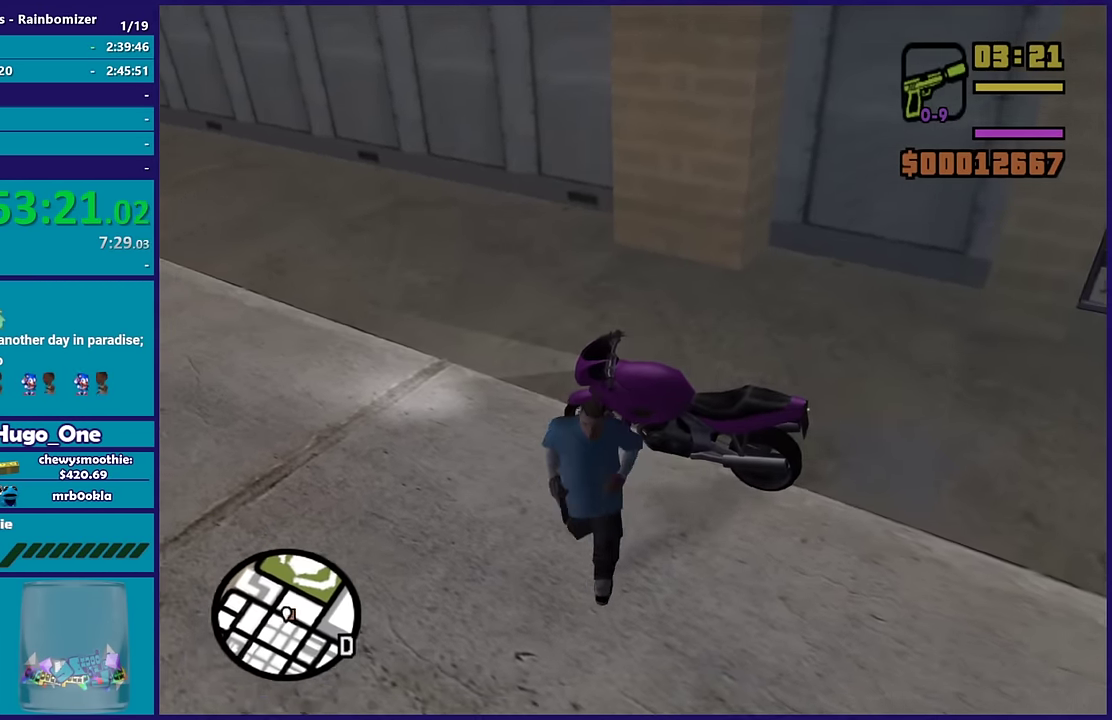
{"buttons": ["L1"], "left_stick": "up-right", "right_stick": "center", "events": [[100, "A", "up"], [117, "L1", "up"], [167, "A", "down"], [283, "A", "up"], [333, "left_stick", "right"], [350, "A", "down"], [383, "L1", "down"], [400, "left_stick", "up-right"], [467, "A", "up"]]}
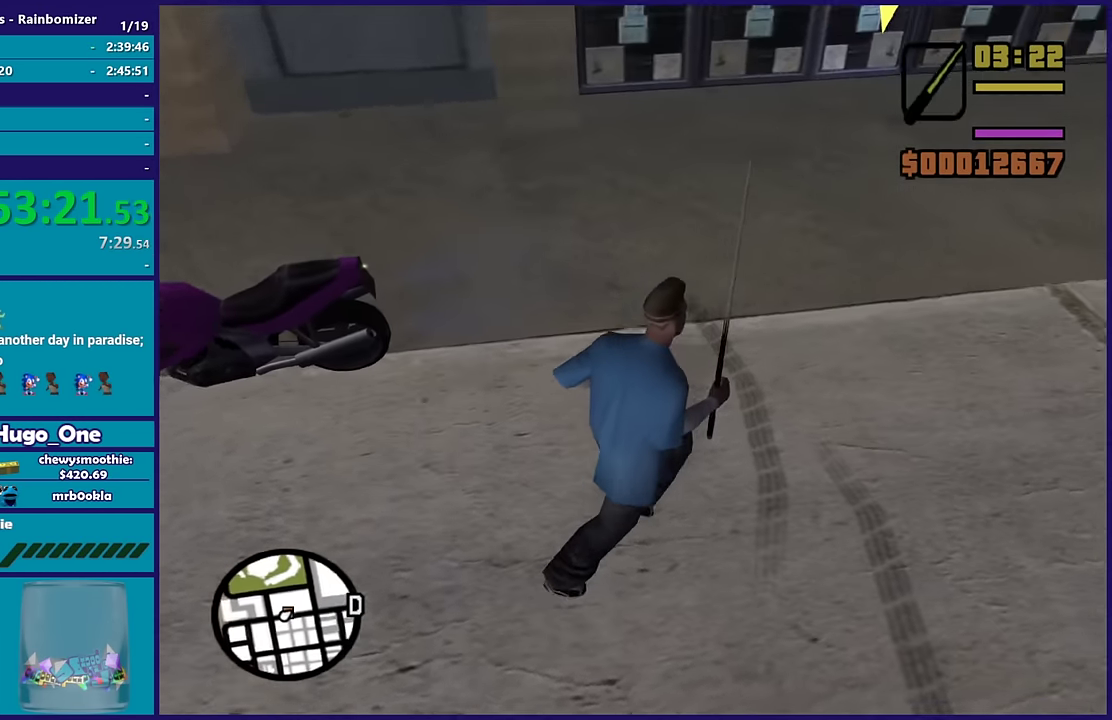
{"buttons": ["A"], "left_stick": "up", "right_stick": "center", "events": [[50, "A", "down"], [50, "L1", "up"], [200, "A", "up"], [267, "A", "down"], [267, "L1", "down"], [283, "left_stick", "up"], [317, "L1", "up"], [400, "A", "up"], [483, "A", "down"]]}
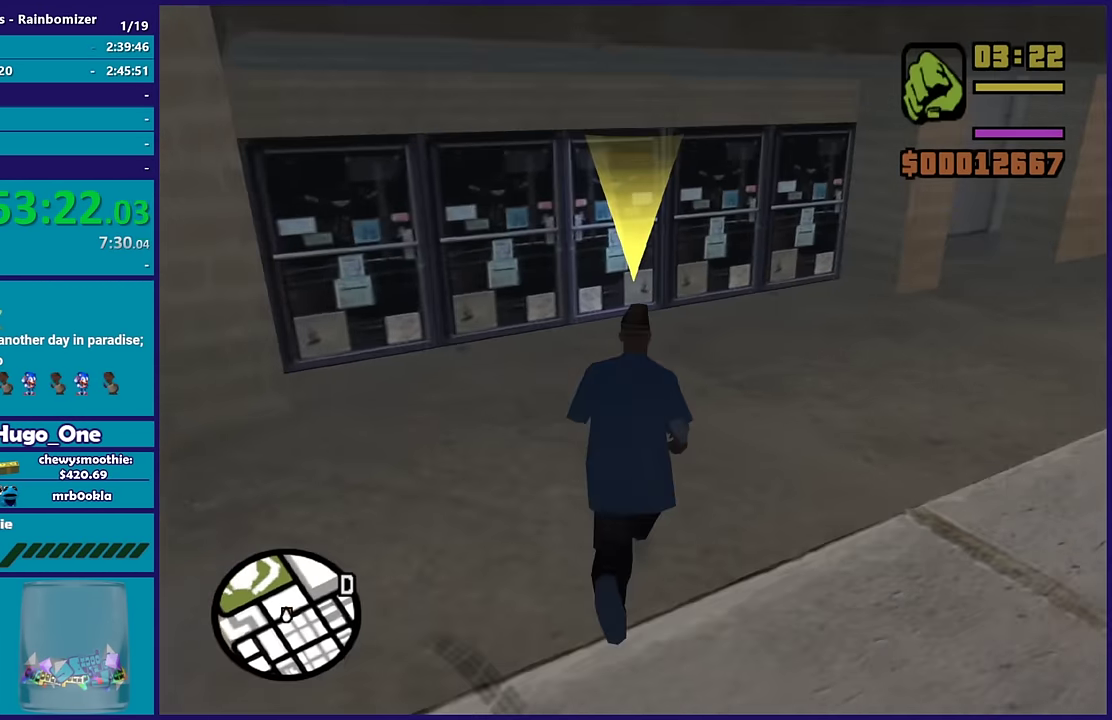
{"buttons": ["A"], "left_stick": "up", "right_stick": "center", "events": [[100, "A", "up"], [200, "A", "down"], [300, "A", "up"], [367, "A", "down"]]}
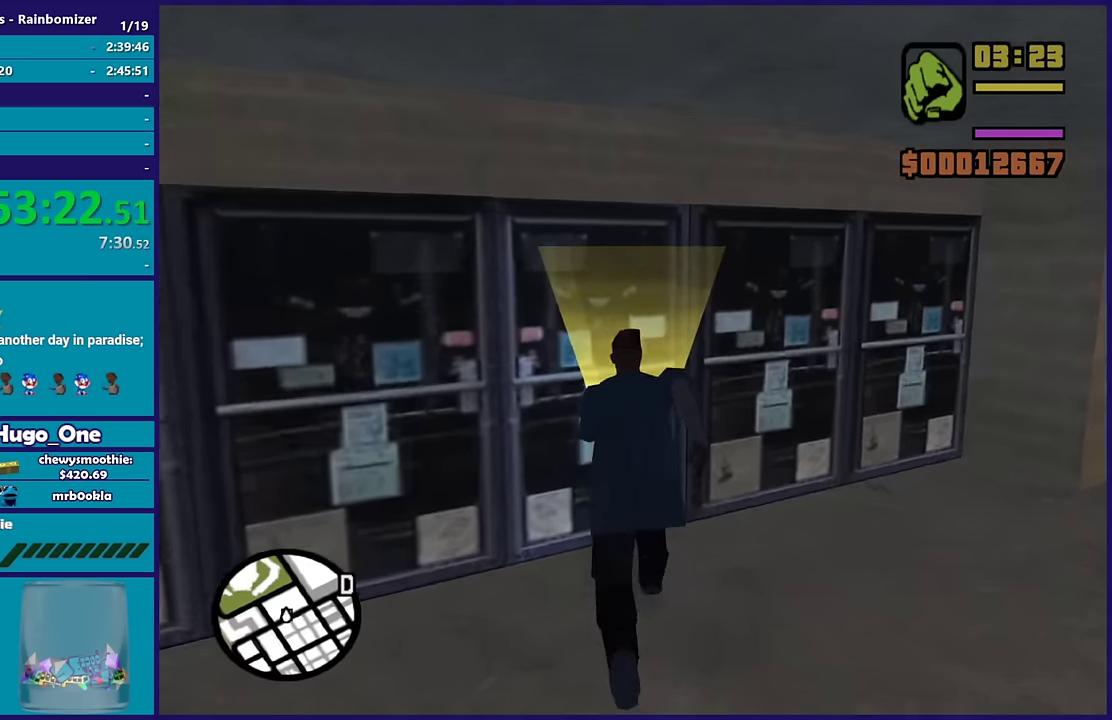
{"buttons": ["A"], "left_stick": "up", "right_stick": "center", "events": [[17, "A", "up"], [67, "A", "down"], [167, "left_stick", "center"], [200, "A", "up"], [267, "A", "down"], [350, "left_stick", "up"], [384, "A", "up"], [467, "A", "down"]]}
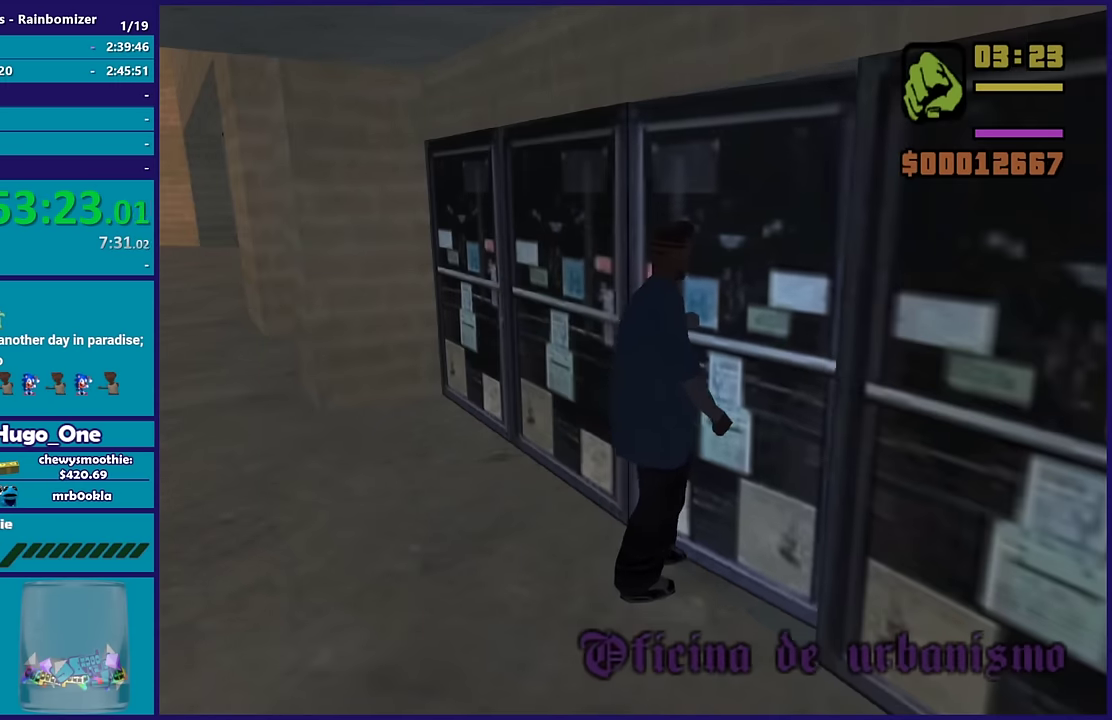
{"buttons": [], "left_stick": "up", "right_stick": "center", "events": [[84, "A", "up"], [150, "A", "down"], [300, "A", "up"], [350, "A", "down"], [467, "A", "up"]]}
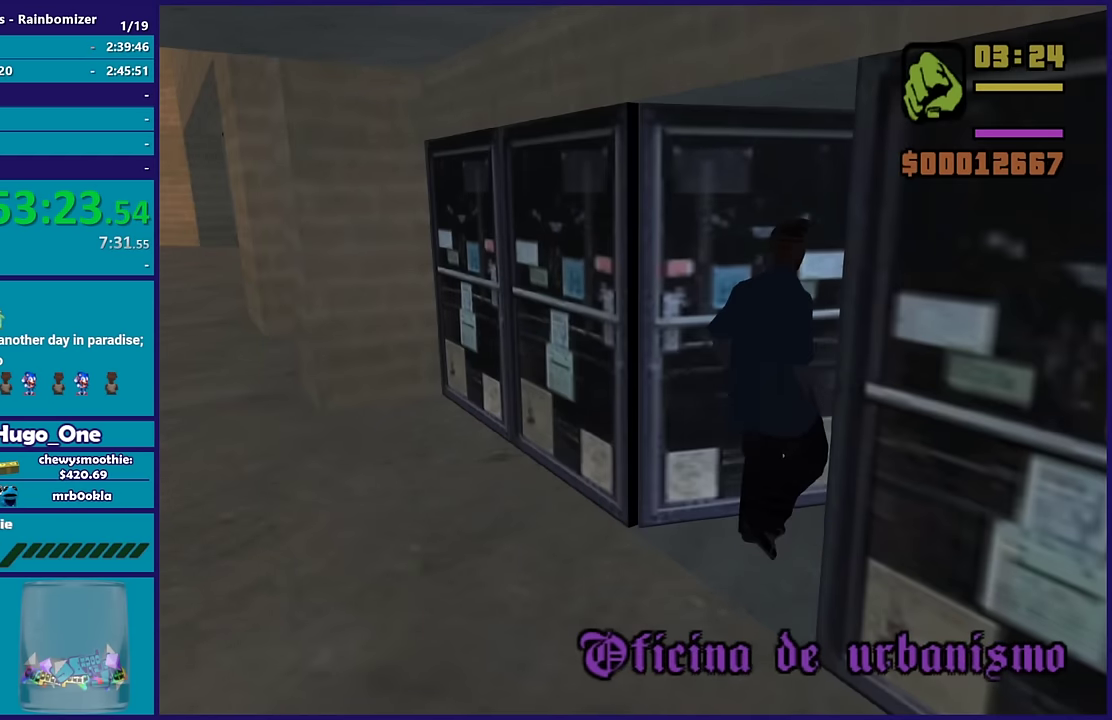
{"buttons": ["A"], "left_stick": "up", "right_stick": "center", "events": [[100, "A", "down"], [200, "A", "up"], [300, "A", "down"], [400, "A", "up"], [500, "A", "down"]]}
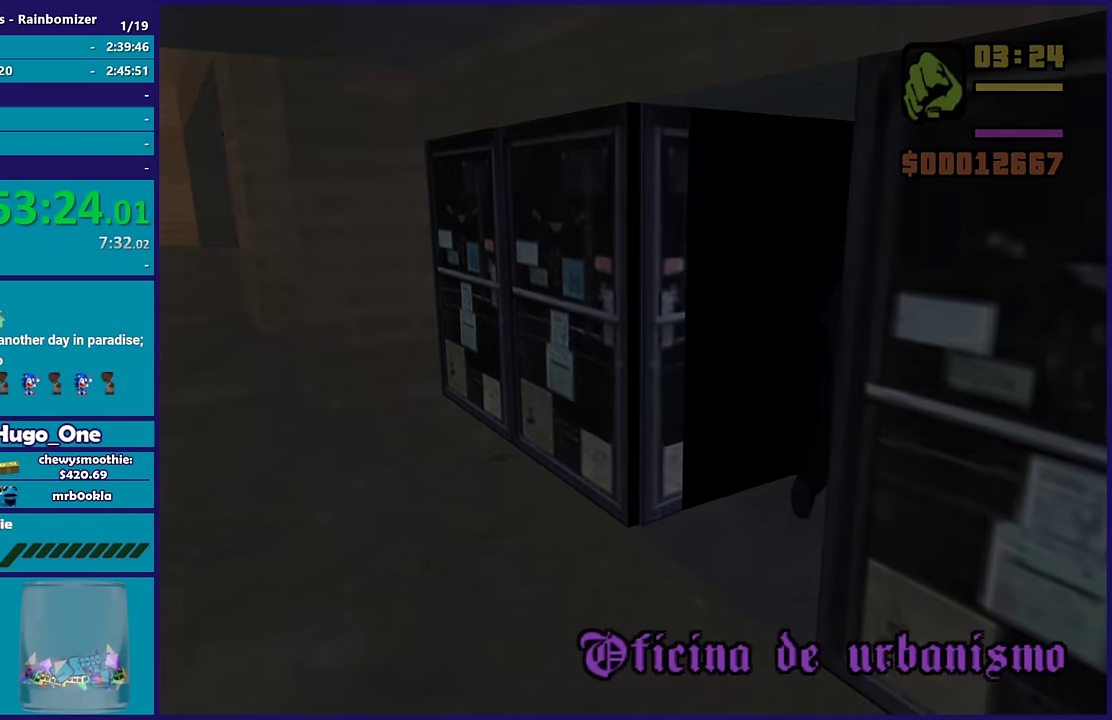
{"buttons": ["A"], "left_stick": "up", "right_stick": "center", "events": [[134, "A", "up"], [217, "A", "down"], [334, "A", "up"], [434, "A", "down"]]}
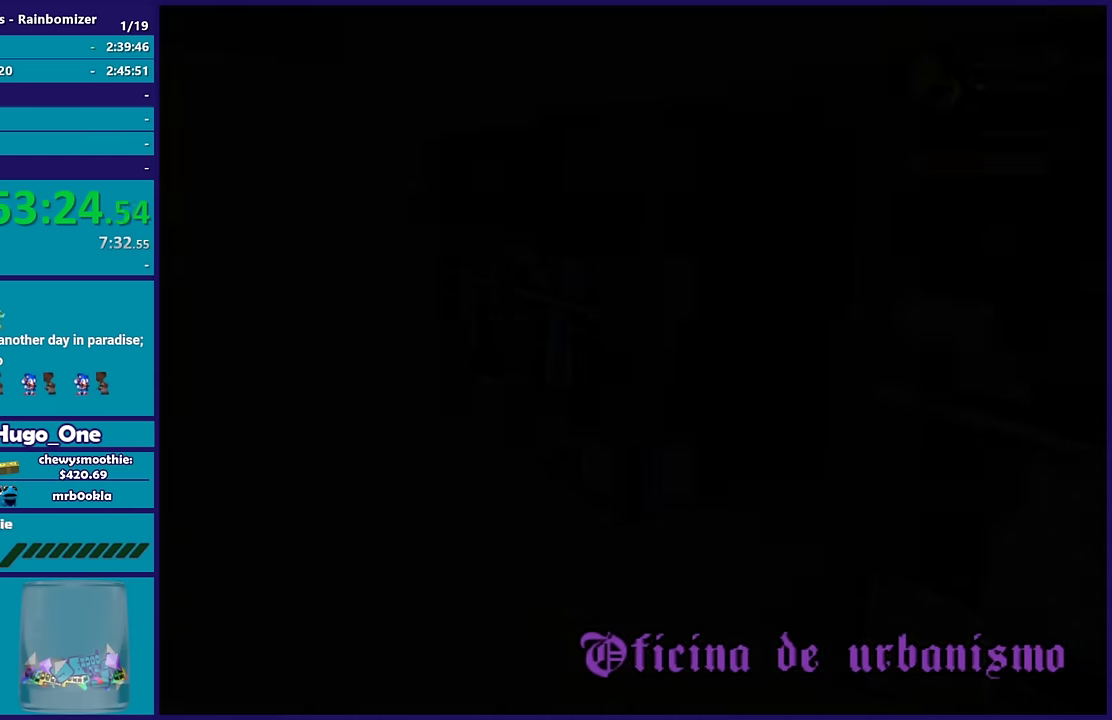
{"buttons": [], "left_stick": "up", "right_stick": "center", "events": [[34, "A", "up"], [117, "A", "down"], [234, "A", "up"], [350, "A", "down"], [450, "A", "up"]]}
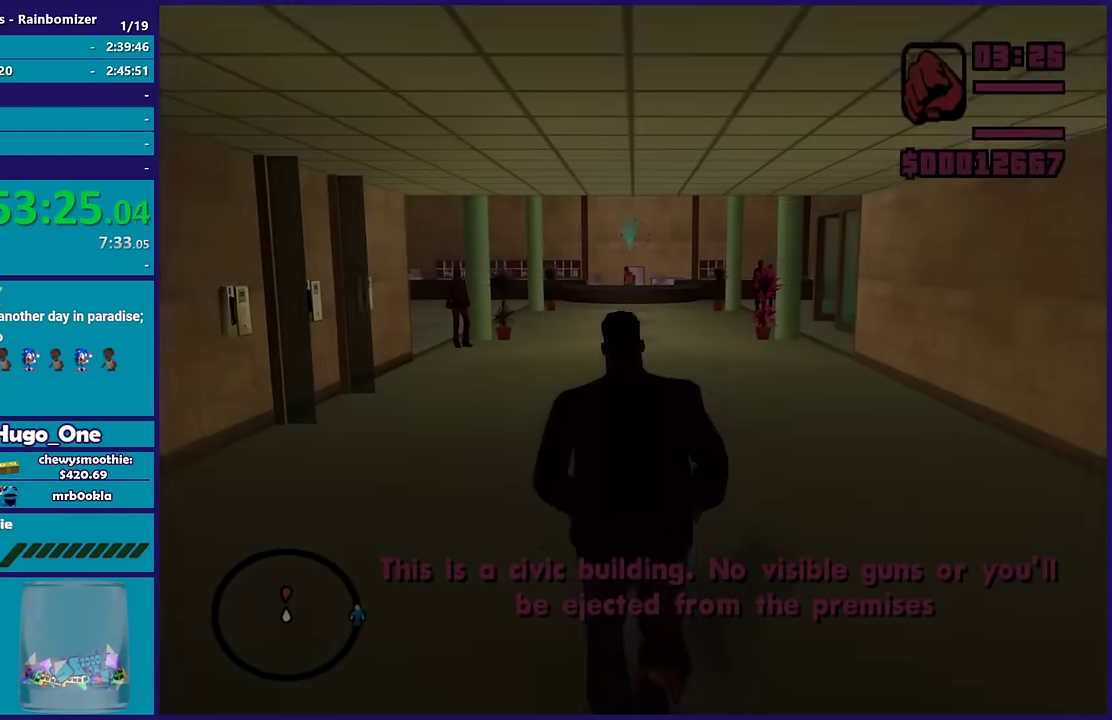
{"buttons": ["A"], "left_stick": "up", "right_stick": "center", "events": [[50, "A", "down"], [167, "A", "up"], [250, "A", "down"], [367, "A", "up"], [450, "A", "down"]]}
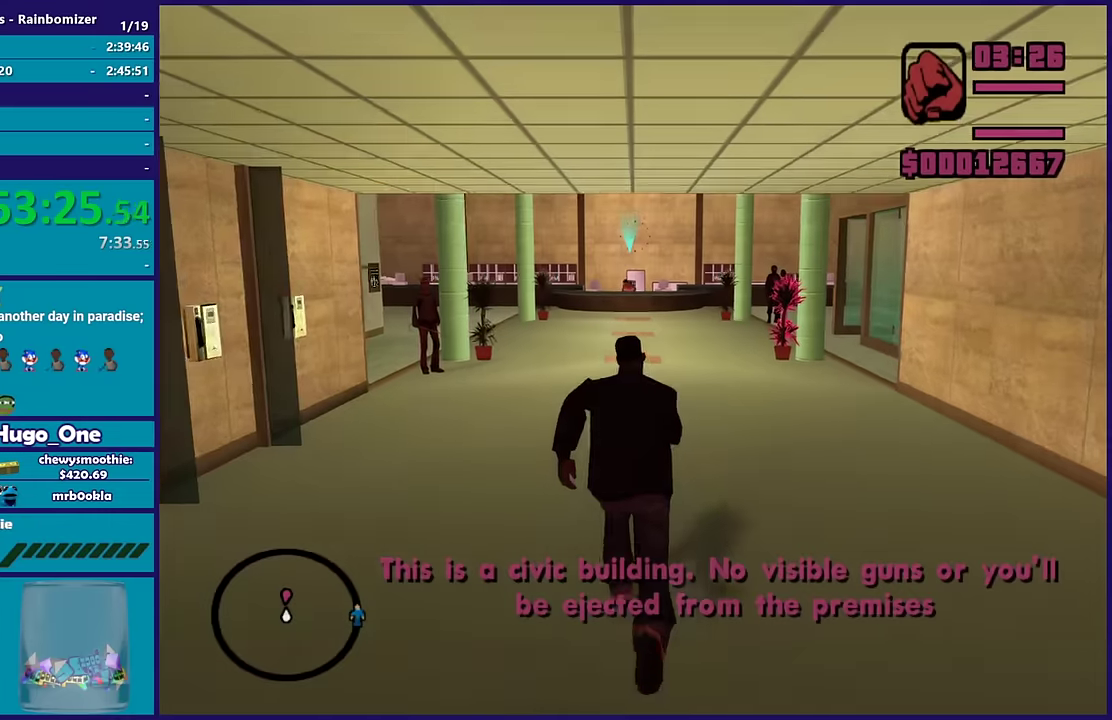
{"buttons": [], "left_stick": "up", "right_stick": "center", "events": [[16, "X", "down"], [100, "A", "up"], [216, "X", "up"], [383, "A", "down"], [500, "A", "up"]]}
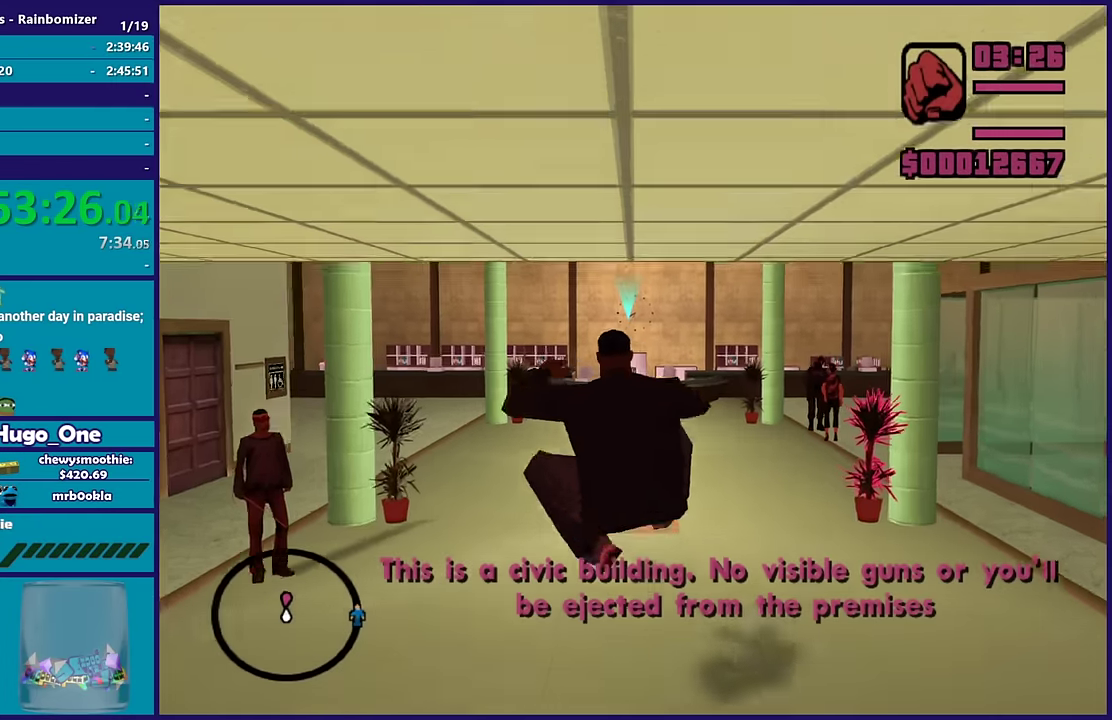
{"buttons": [], "left_stick": "up", "right_stick": "center", "events": [[100, "A", "down"], [200, "A", "up"], [333, "A", "down"], [450, "A", "up"]]}
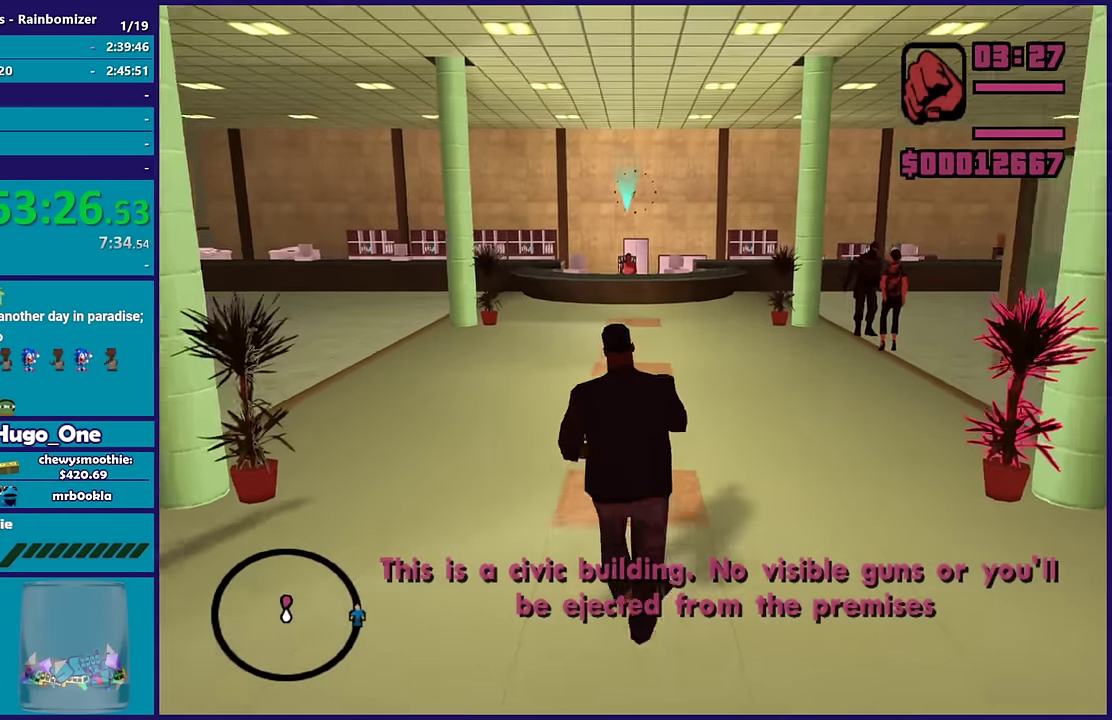
{"buttons": ["A"], "left_stick": "up", "right_stick": "center", "events": [[33, "A", "down"], [166, "A", "up"], [233, "A", "down"], [366, "A", "up"], [450, "A", "down"]]}
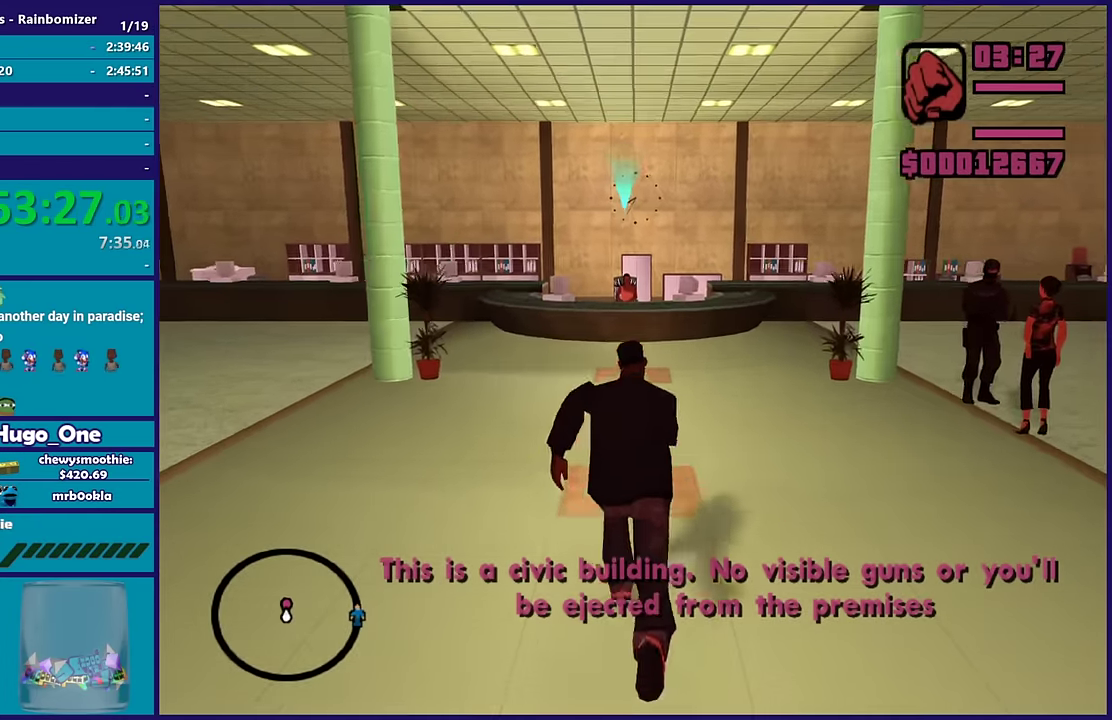
{"buttons": [], "left_stick": "up", "right_stick": "center", "events": [[66, "A", "up"], [150, "A", "down"], [250, "A", "up"], [350, "A", "down"], [433, "A", "up"]]}
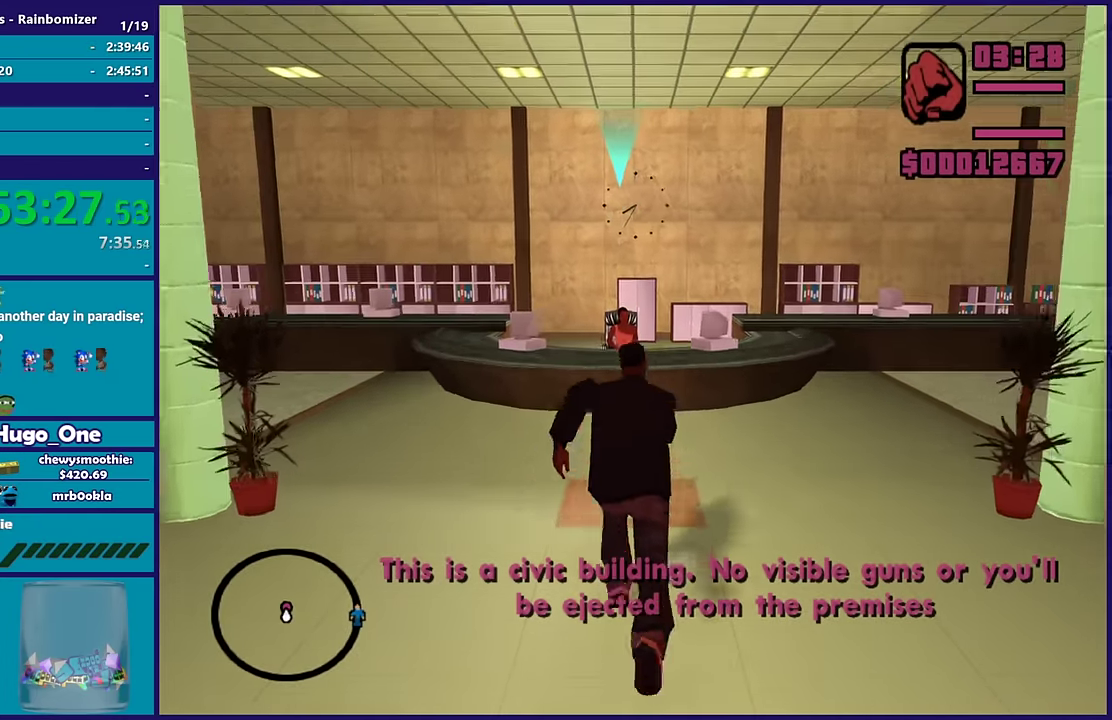
{"buttons": ["A"], "left_stick": "center", "right_stick": "center", "events": [[16, "A", "down"], [133, "A", "up"], [200, "A", "down"], [316, "A", "up"], [416, "A", "down"], [416, "left_stick", "center"]]}
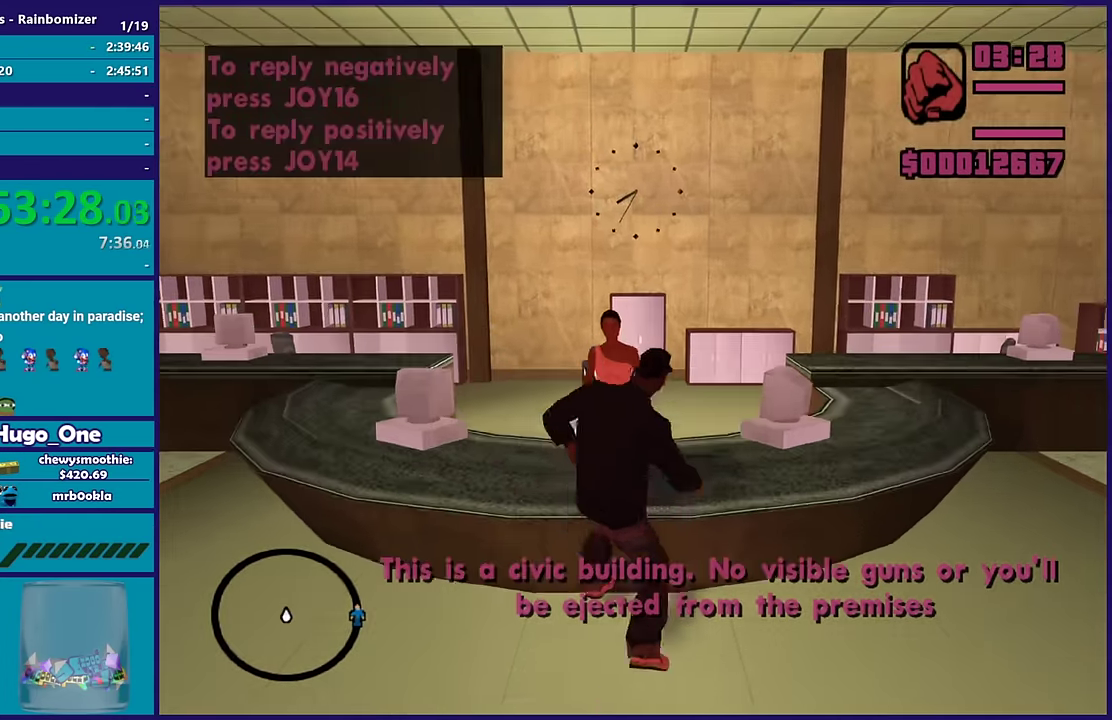
{"buttons": ["DPAD_RIGHT"], "left_stick": "center", "right_stick": "center", "events": [[33, "A", "up"], [450, "DPAD_RIGHT", "down"]]}
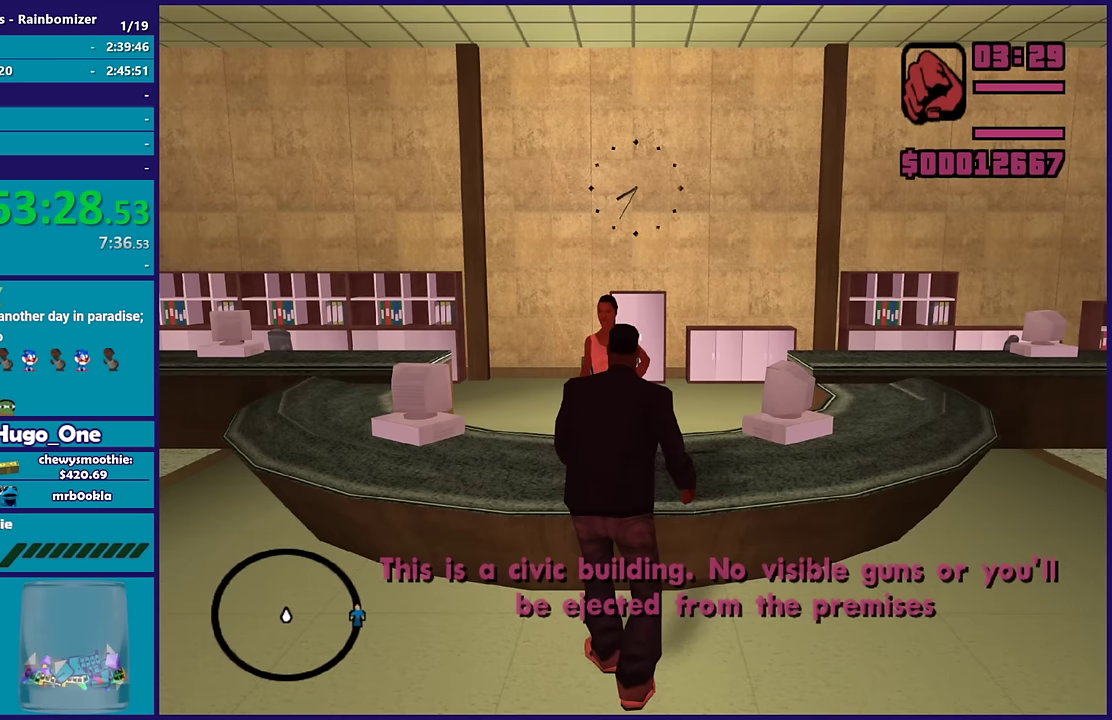
{"buttons": [], "left_stick": "center", "right_stick": "center", "events": [[67, "DPAD_RIGHT", "up"], [133, "DPAD_RIGHT", "down"], [183, "L1", "down"], [217, "R1", "down"], [250, "DPAD_RIGHT", "up"], [300, "L1", "up"], [300, "R1", "up"], [333, "DPAD_RIGHT", "down"], [350, "L1", "down"], [400, "R1", "down"], [450, "DPAD_RIGHT", "up"], [467, "L1", "up"], [483, "R1", "up"]]}
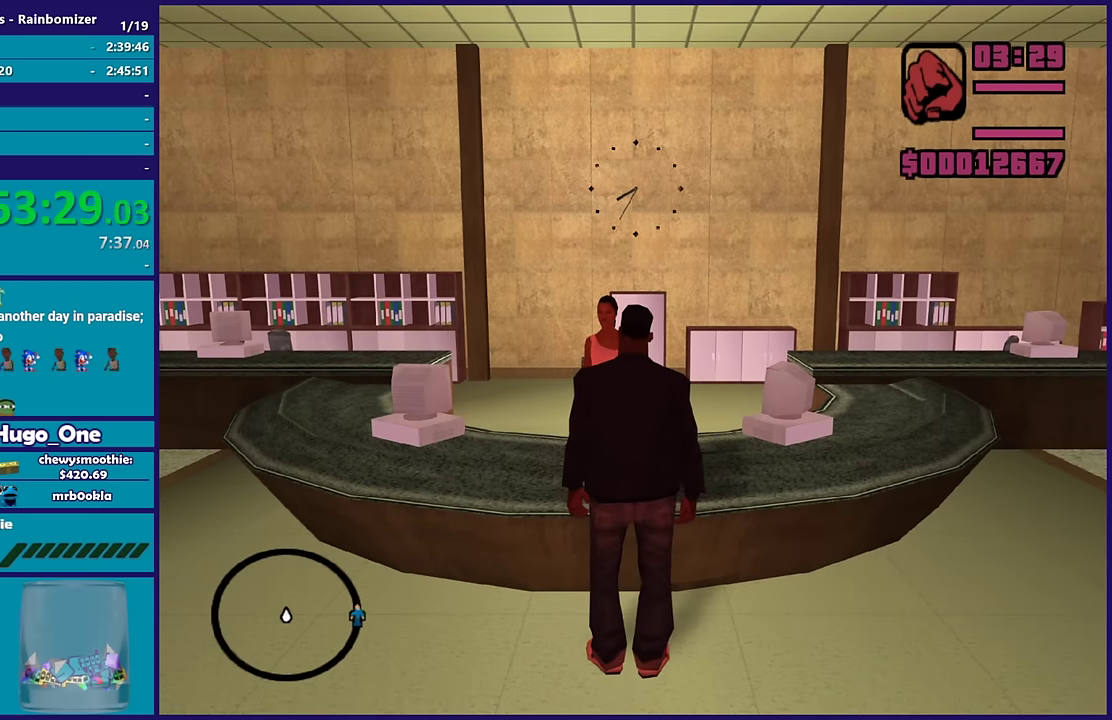
{"buttons": [], "left_stick": "center", "right_stick": "center", "events": [[17, "DPAD_RIGHT", "down"], [33, "L1", "down"], [67, "R1", "down"], [117, "DPAD_RIGHT", "up"], [133, "L1", "up"], [133, "R1", "up"], [183, "DPAD_RIGHT", "down"], [200, "L1", "down"], [233, "R1", "down"], [283, "DPAD_RIGHT", "up"], [317, "L1", "up"], [317, "R1", "up"], [333, "DPAD_RIGHT", "down"], [367, "L1", "down"], [417, "R1", "down"], [450, "DPAD_RIGHT", "up"], [483, "L1", "up"], [500, "R1", "up"]]}
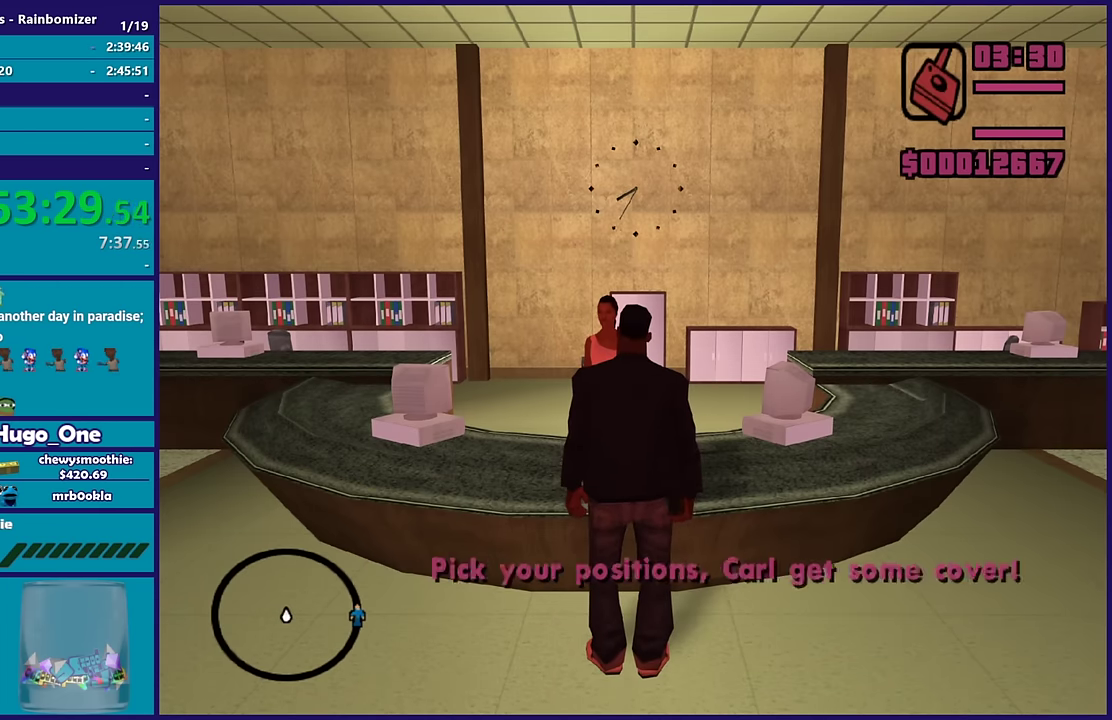
{"buttons": ["R1"], "left_stick": "center", "right_stick": "center", "events": [[33, "DPAD_RIGHT", "down"], [33, "L1", "down"], [100, "DPAD_RIGHT", "up"], [100, "R1", "down"], [167, "L1", "up"], [183, "DPAD_RIGHT", "down"], [183, "R1", "up"], [233, "L1", "down"], [267, "R1", "down"], [283, "DPAD_RIGHT", "up"], [350, "L1", "up"], [350, "R1", "up"], [383, "DPAD_RIGHT", "down"], [400, "L1", "down"], [433, "R1", "down"], [467, "DPAD_RIGHT", "up"], [500, "L1", "up"]]}
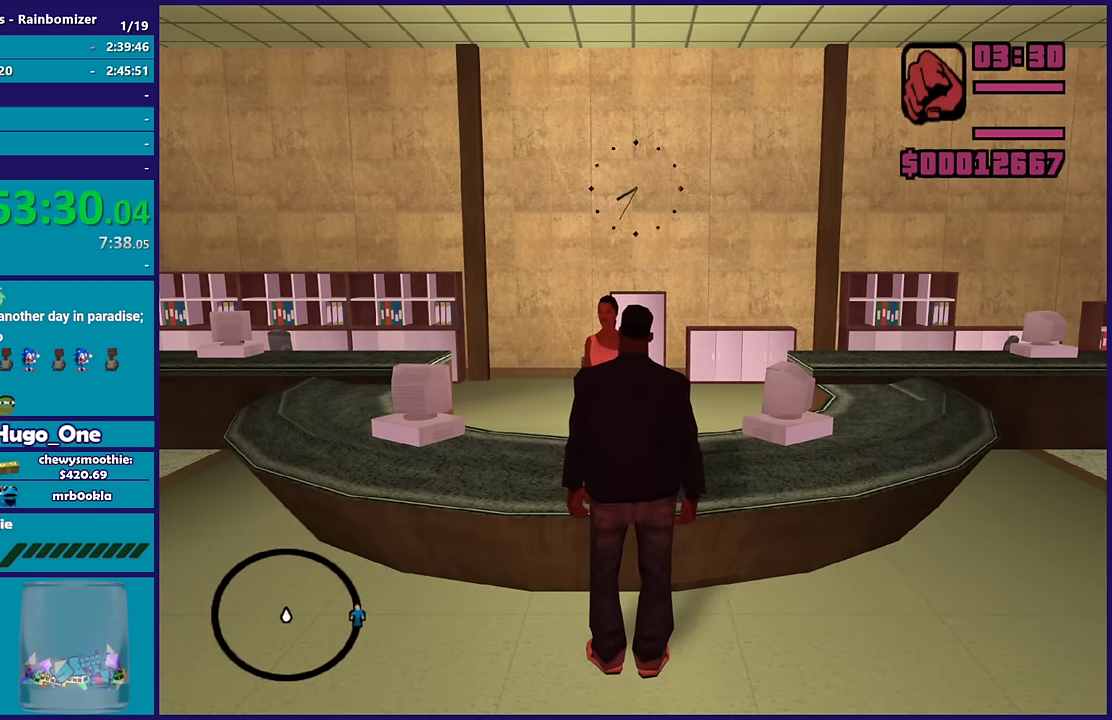
{"buttons": ["L1"], "left_stick": "center", "right_stick": "center", "events": [[17, "R1", "up"], [67, "DPAD_RIGHT", "down"], [67, "L1", "down"], [100, "R1", "down"], [150, "DPAD_RIGHT", "up"], [217, "R1", "up"], [233, "DPAD_RIGHT", "down"], [300, "R1", "down"], [317, "DPAD_RIGHT", "up"], [350, "R1", "up"], [400, "DPAD_RIGHT", "down"], [483, "DPAD_RIGHT", "up"]]}
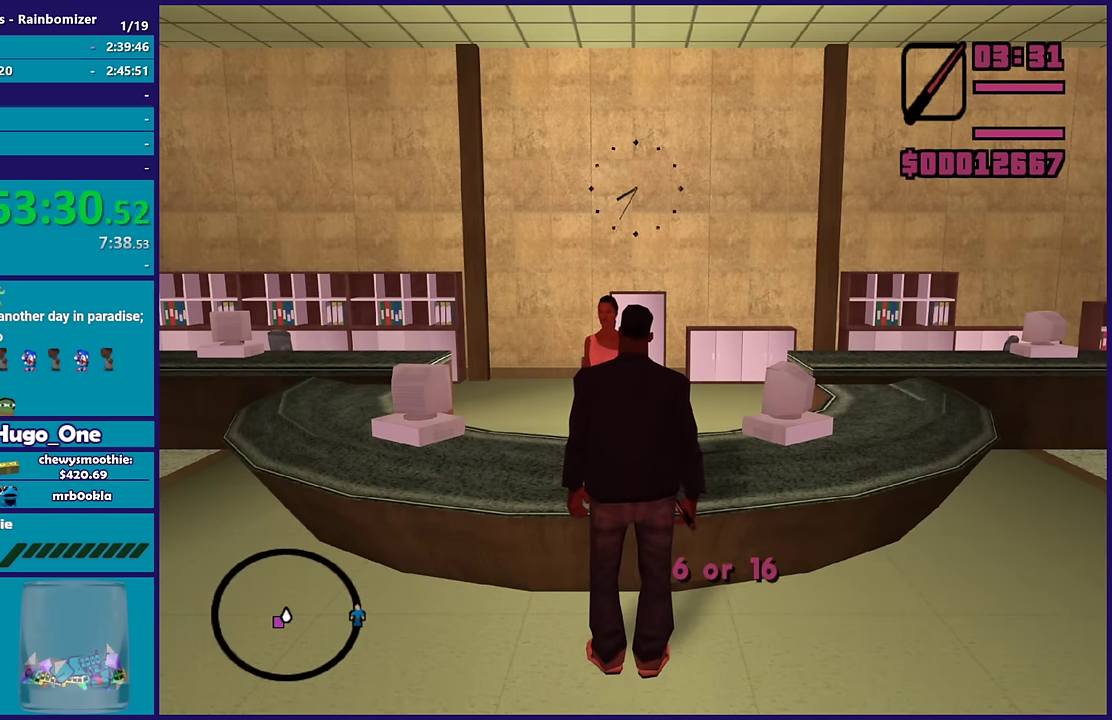
{"buttons": [], "left_stick": "left", "right_stick": "down-left", "events": [[17, "L1", "up"], [200, "left_stick", "left"], [300, "right_stick", "down-left"]]}
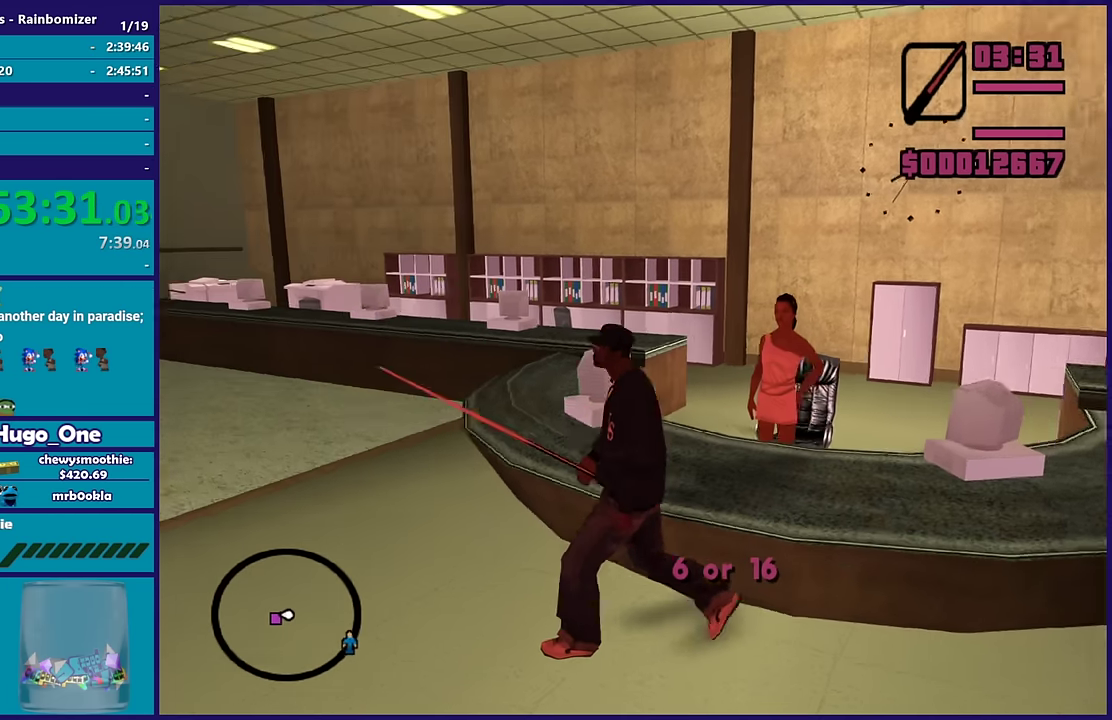
{"buttons": [], "left_stick": "up-left", "right_stick": "center", "events": [[83, "right_stick", "left"], [183, "right_stick", "center"], [400, "DPAD_RIGHT", "down"], [483, "DPAD_RIGHT", "up"], [483, "left_stick", "up-left"]]}
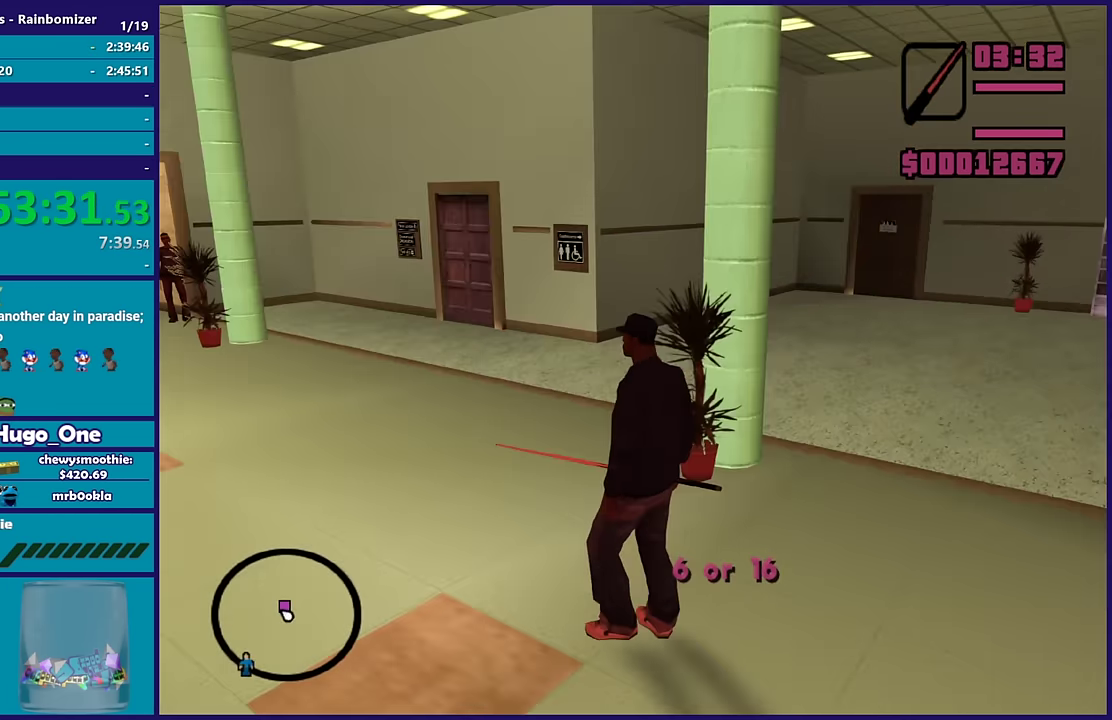
{"buttons": ["A"], "left_stick": "up", "right_stick": "center", "events": [[150, "L1", "down"], [183, "left_stick", "up"], [283, "L1", "up"], [400, "A", "down"]]}
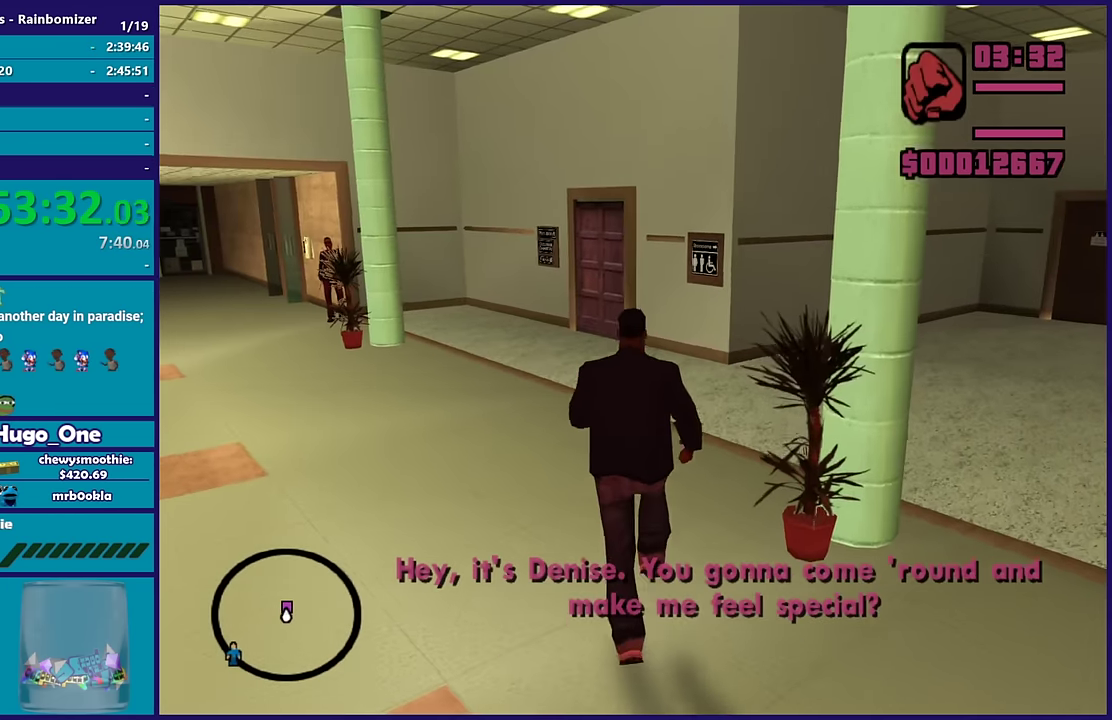
{"buttons": ["A"], "left_stick": "up-right", "right_stick": "center", "events": [[50, "A", "up"], [50, "left_stick", "up-left"], [117, "A", "down"], [200, "left_stick", "up"], [233, "A", "up"], [317, "A", "down"], [383, "left_stick", "up-right"], [417, "A", "up"], [500, "A", "down"]]}
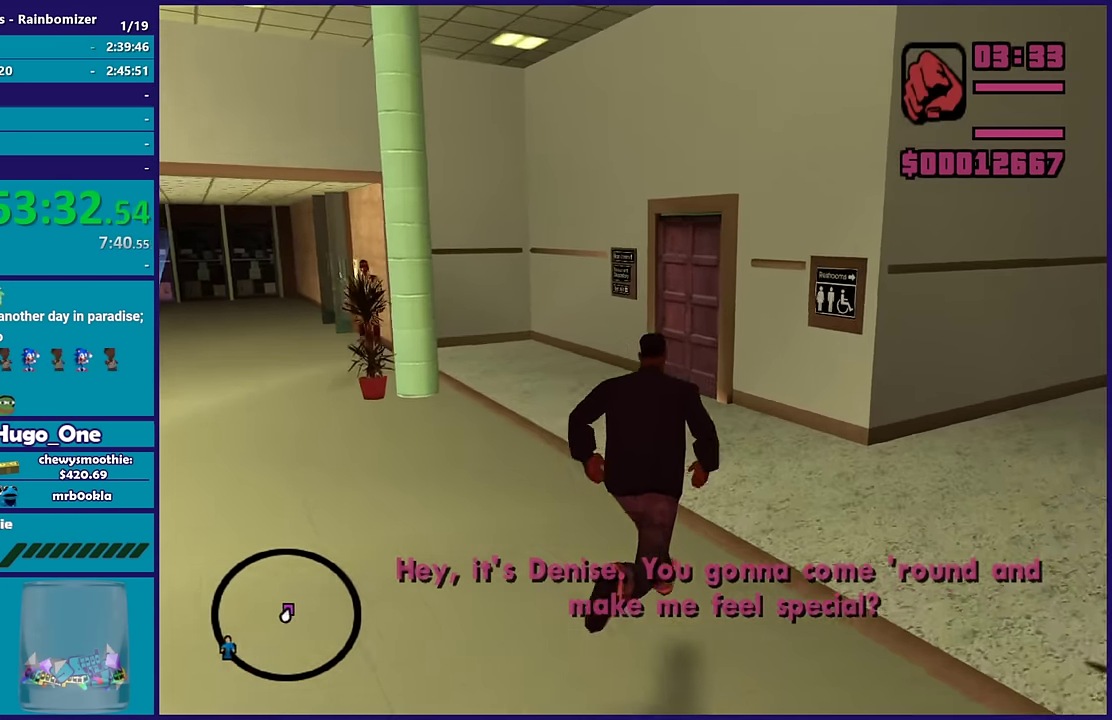
{"buttons": ["A"], "left_stick": "up", "right_stick": "center", "events": [[83, "left_stick", "up"], [333, "A", "up"], [433, "A", "down"]]}
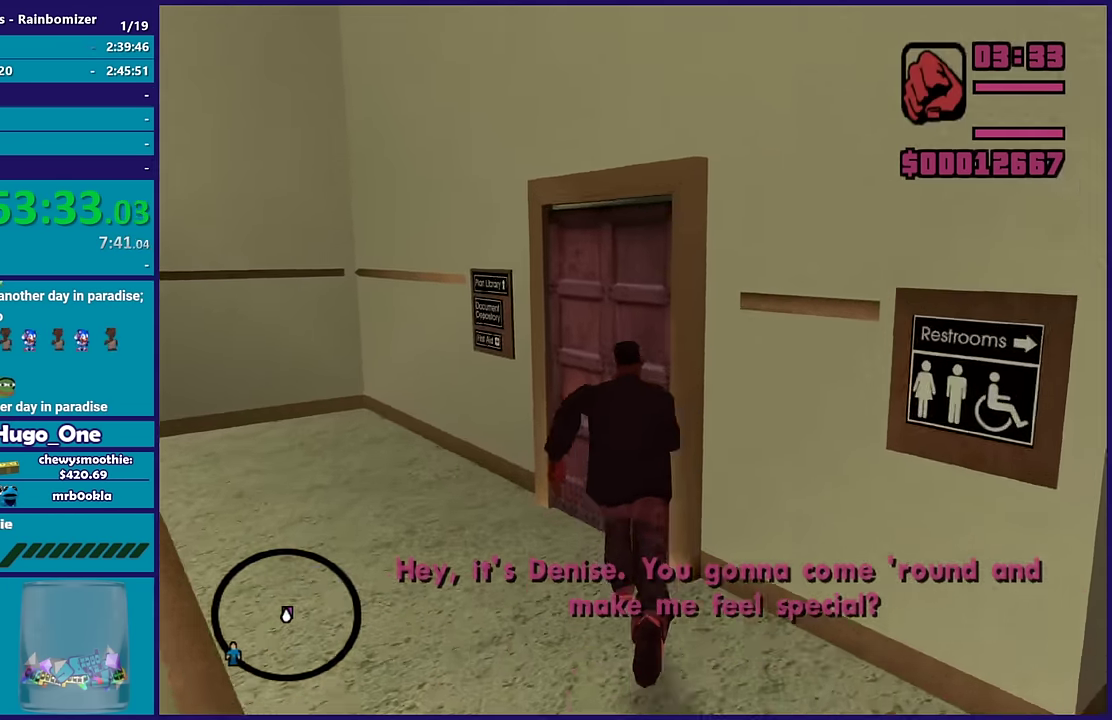
{"buttons": [], "left_stick": "up", "right_stick": "center", "events": [[50, "A", "up"], [117, "A", "down"], [167, "left_stick", "up-right"], [250, "A", "up"], [317, "A", "down"], [450, "A", "up"], [484, "left_stick", "up"]]}